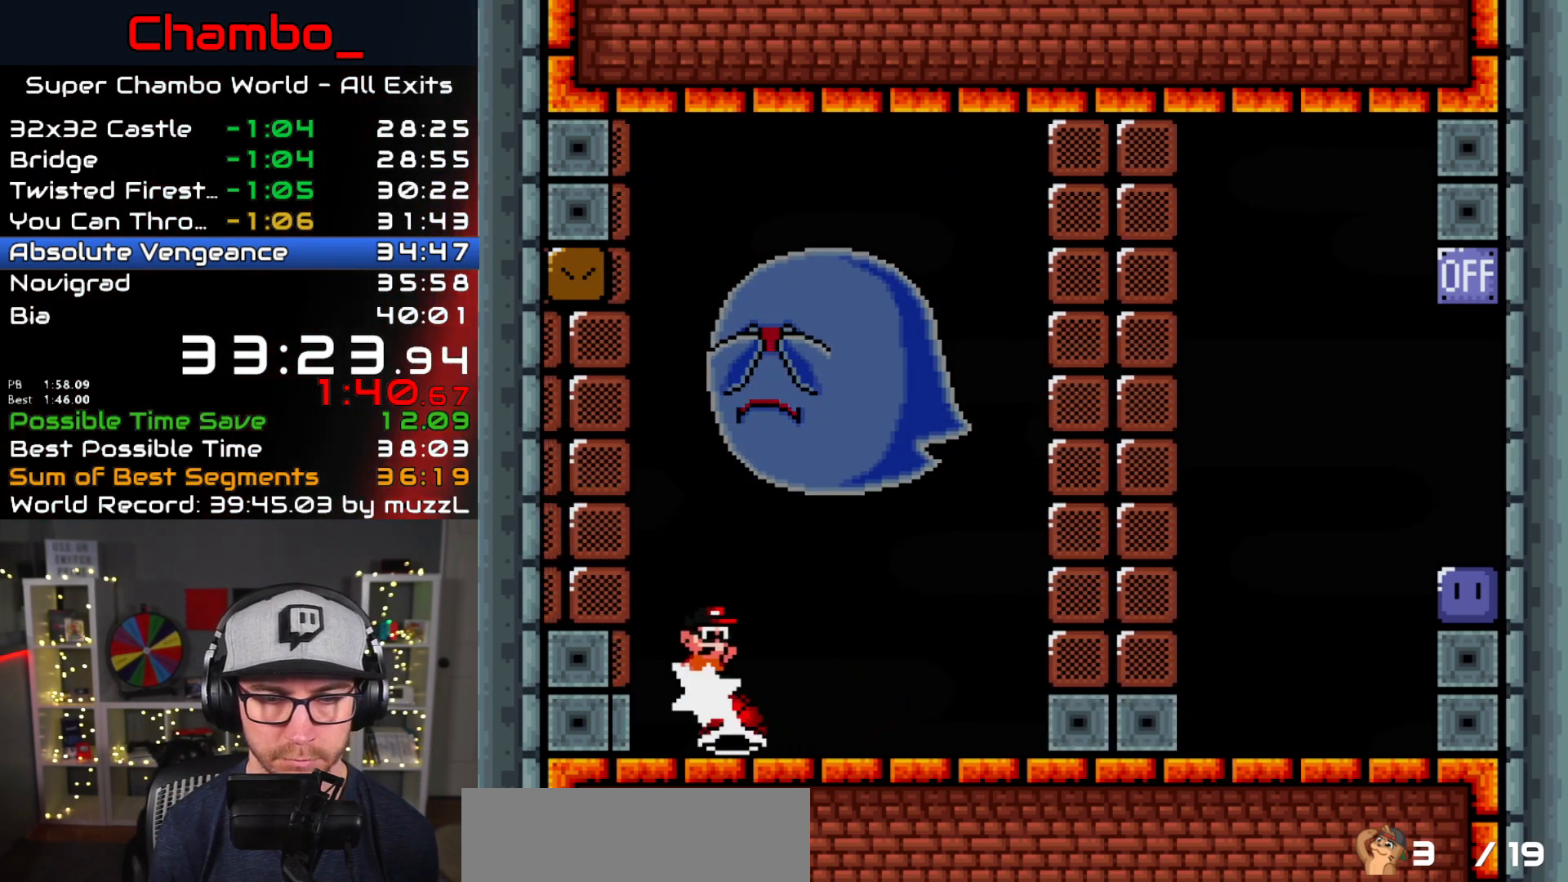
Gameplay with a controller (Nintendo layout); each line is a JSON object with the inputs held at the frame after it. "events" lists button and stick changes between this image and that frame as [ms after this image, input, new state], when the widget could be followed in between. Not read: L1 L3 R1 R3 START.
{"buttons": ["X", "DPAD_RIGHT"], "events": [[133, "X", "down"], [167, "A", "down"], [167, "Y", "up"], [183, "B", "up"], [483, "A", "up"]]}
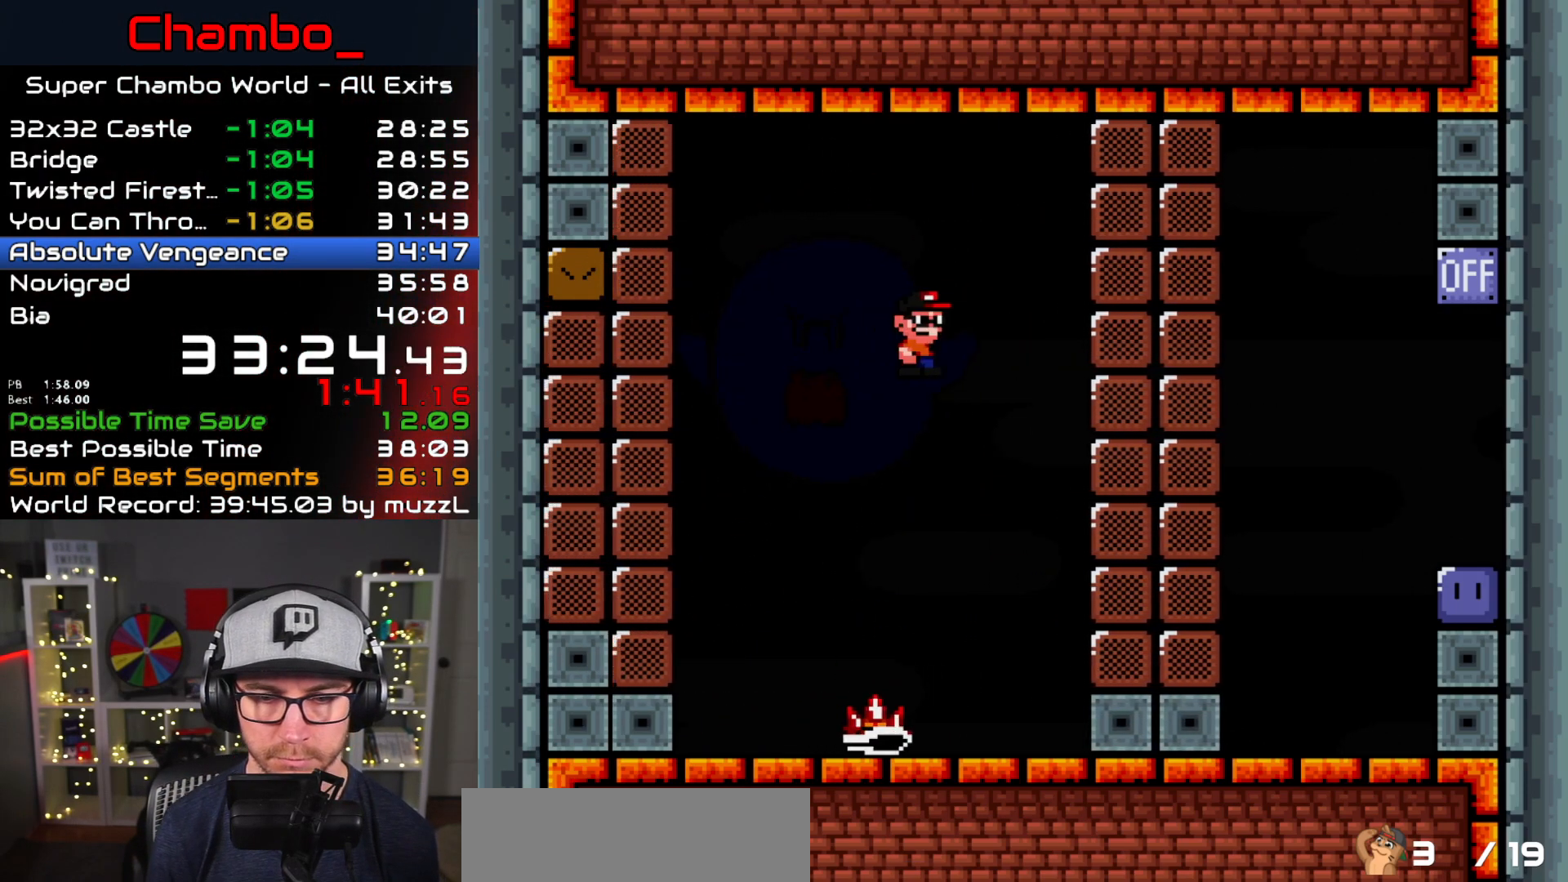
{"buttons": ["A", "X", "DPAD_LEFT"], "events": [[100, "DPAD_LEFT", "down"], [100, "DPAD_RIGHT", "up"], [183, "DPAD_DOWN", "down"], [233, "A", "down"], [233, "DPAD_DOWN", "up"], [233, "DPAD_LEFT", "up"], [233, "DPAD_RIGHT", "down"], [467, "DPAD_LEFT", "down"], [467, "DPAD_RIGHT", "up"]]}
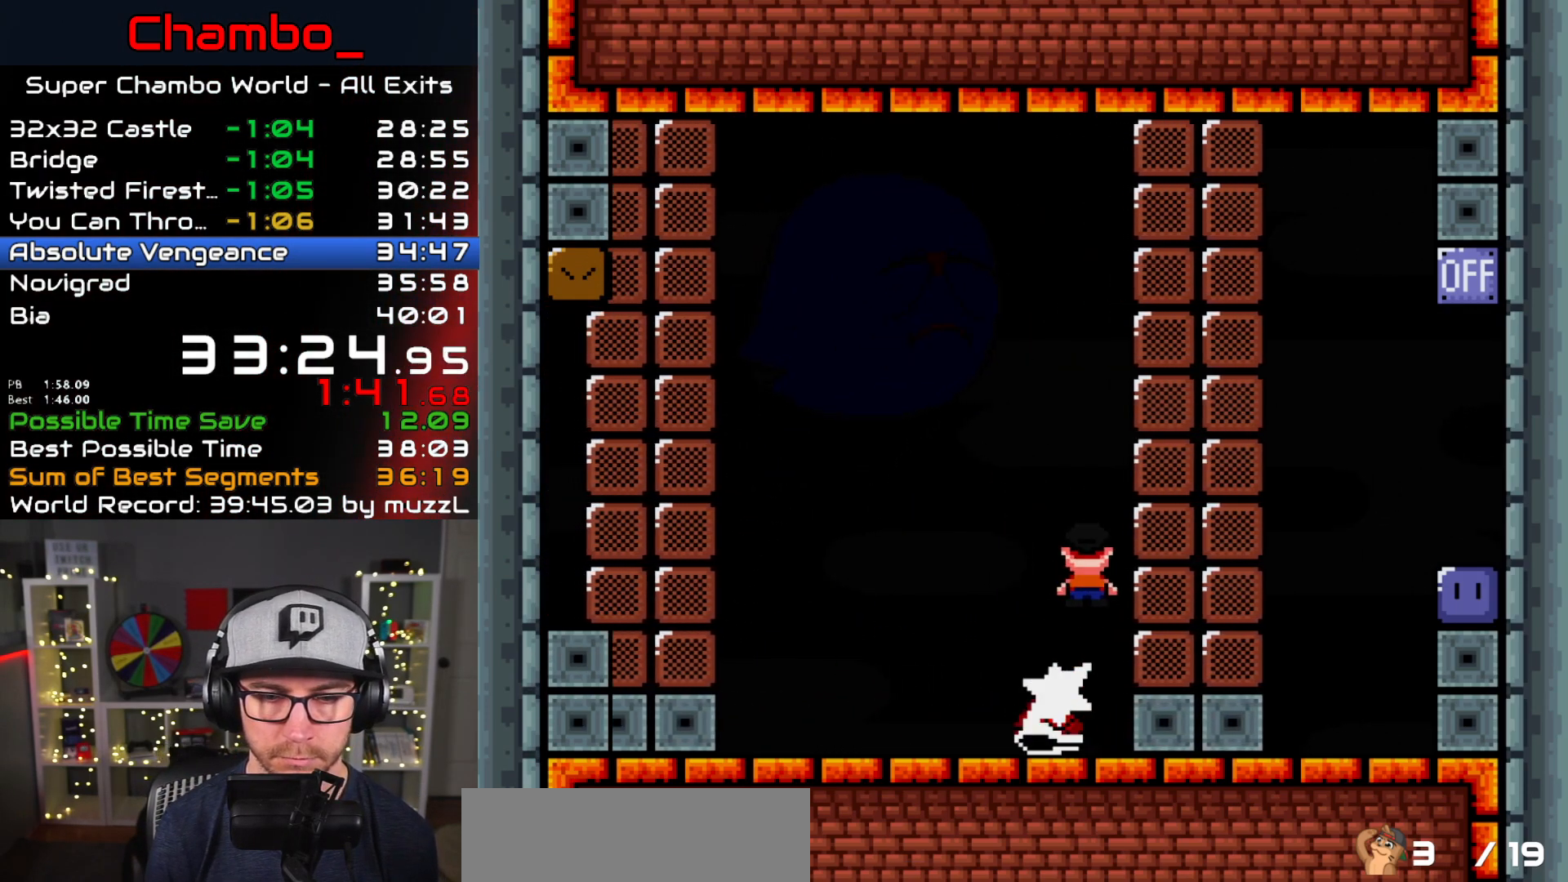
{"buttons": ["B", "Y", "DPAD_RIGHT"], "events": [[283, "B", "down"], [283, "DPAD_LEFT", "up"], [283, "DPAD_RIGHT", "down"], [300, "Y", "down"], [333, "A", "up"], [400, "X", "up"]]}
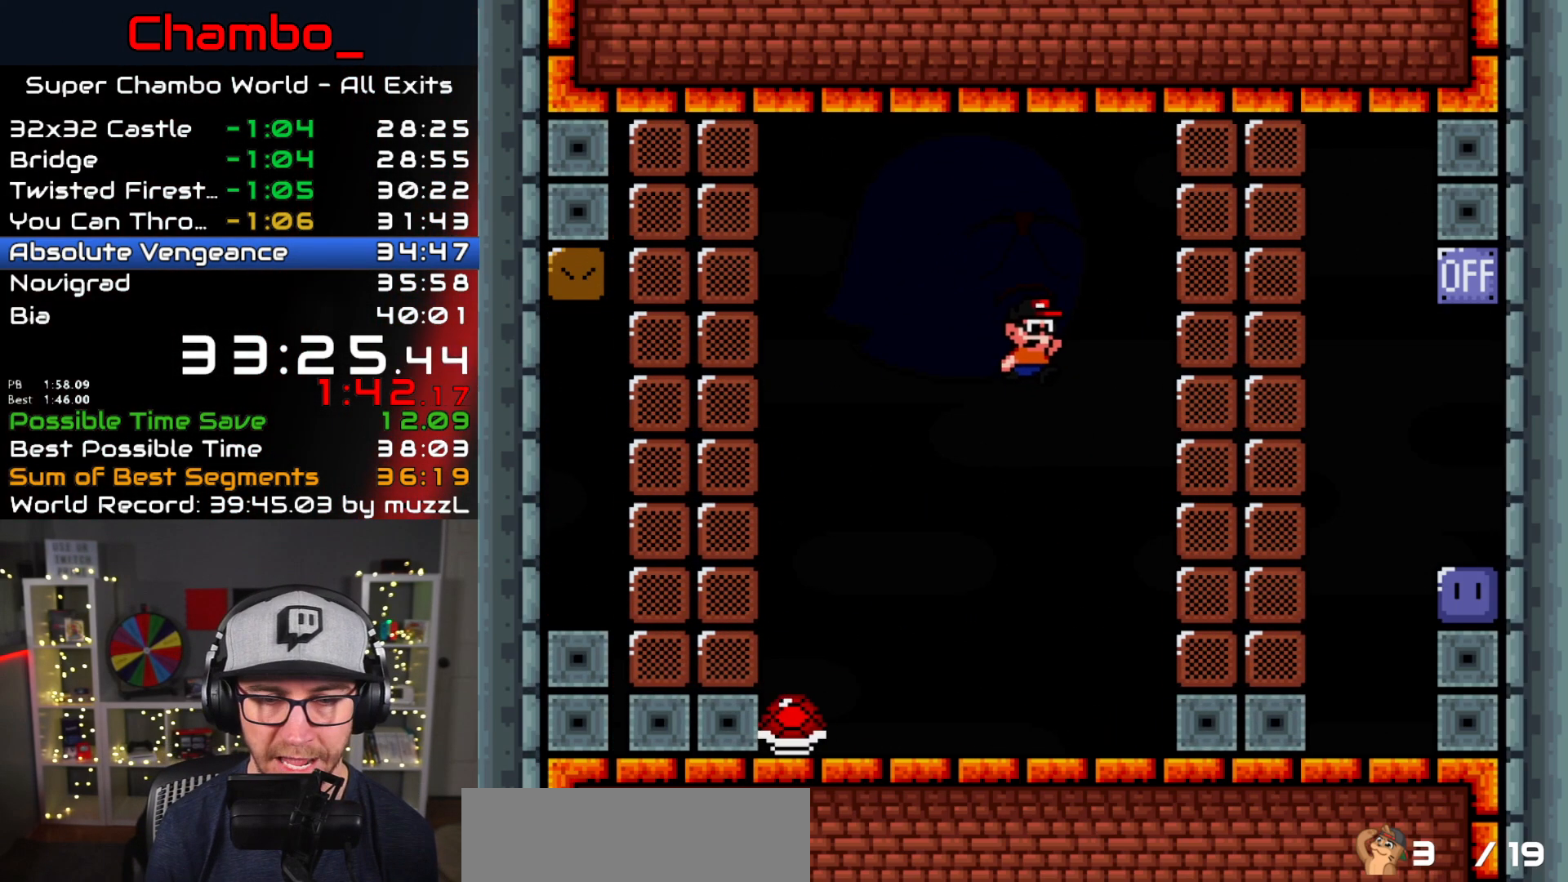
{"buttons": ["B", "Y", "DPAD_LEFT"], "events": [[33, "DPAD_RIGHT", "up"], [67, "DPAD_LEFT", "down"], [267, "DPAD_LEFT", "up"], [283, "DPAD_RIGHT", "down"], [467, "DPAD_LEFT", "down"], [467, "DPAD_RIGHT", "up"]]}
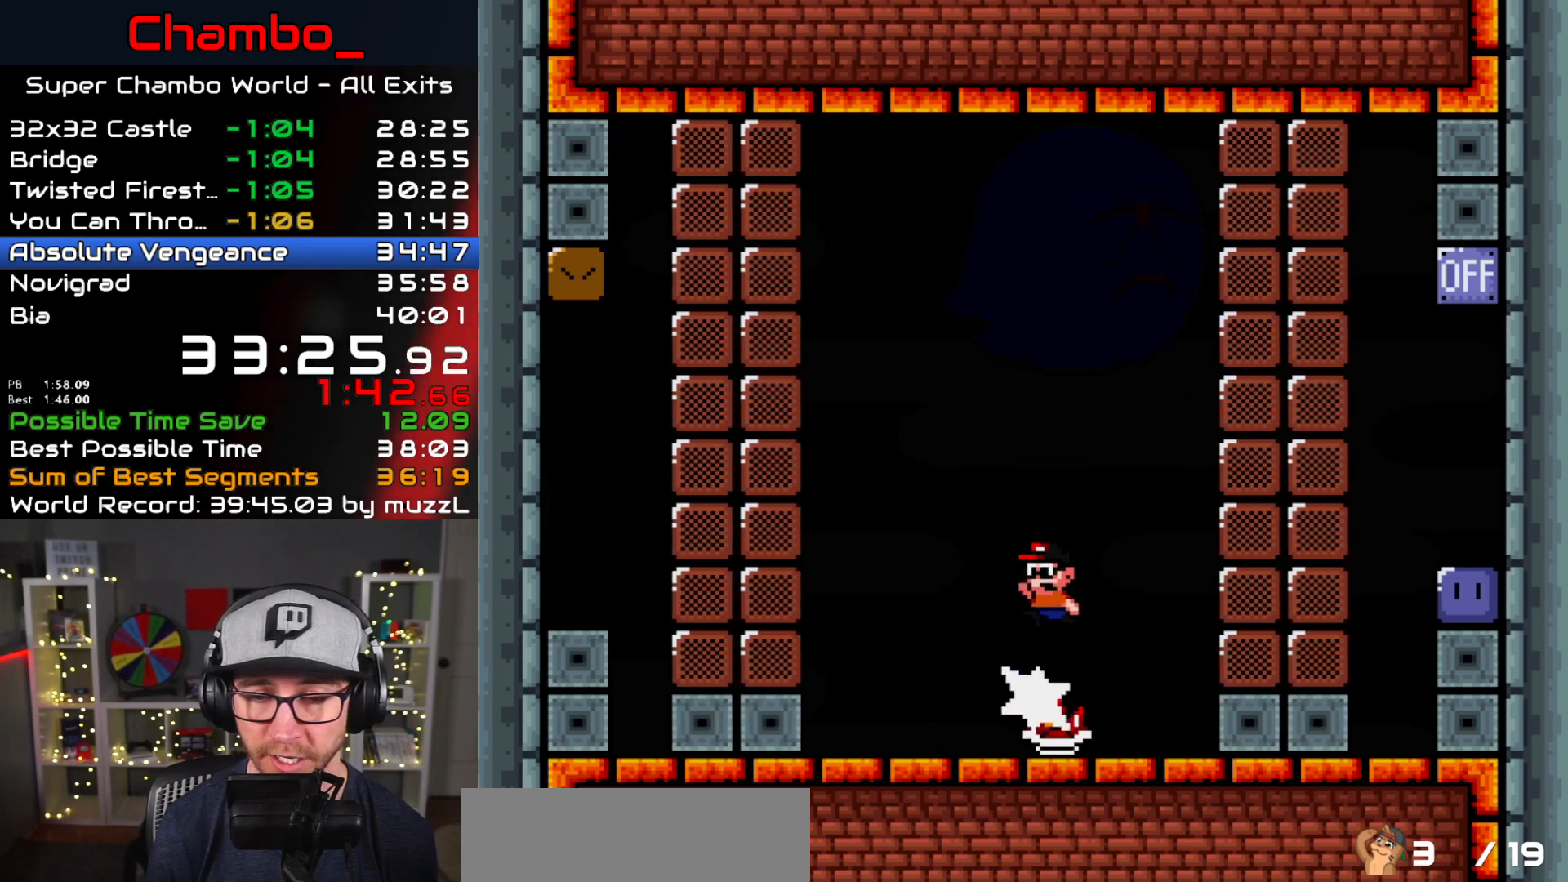
{"buttons": ["X", "DPAD_LEFT"], "events": [[50, "X", "down"], [67, "A", "down"], [83, "Y", "up"], [100, "B", "up"], [250, "DPAD_DOWN", "down"], [250, "DPAD_LEFT", "up"], [267, "DPAD_DOWN", "up"], [267, "DPAD_RIGHT", "down"], [317, "A", "up"], [400, "DPAD_LEFT", "down"], [400, "DPAD_RIGHT", "up"]]}
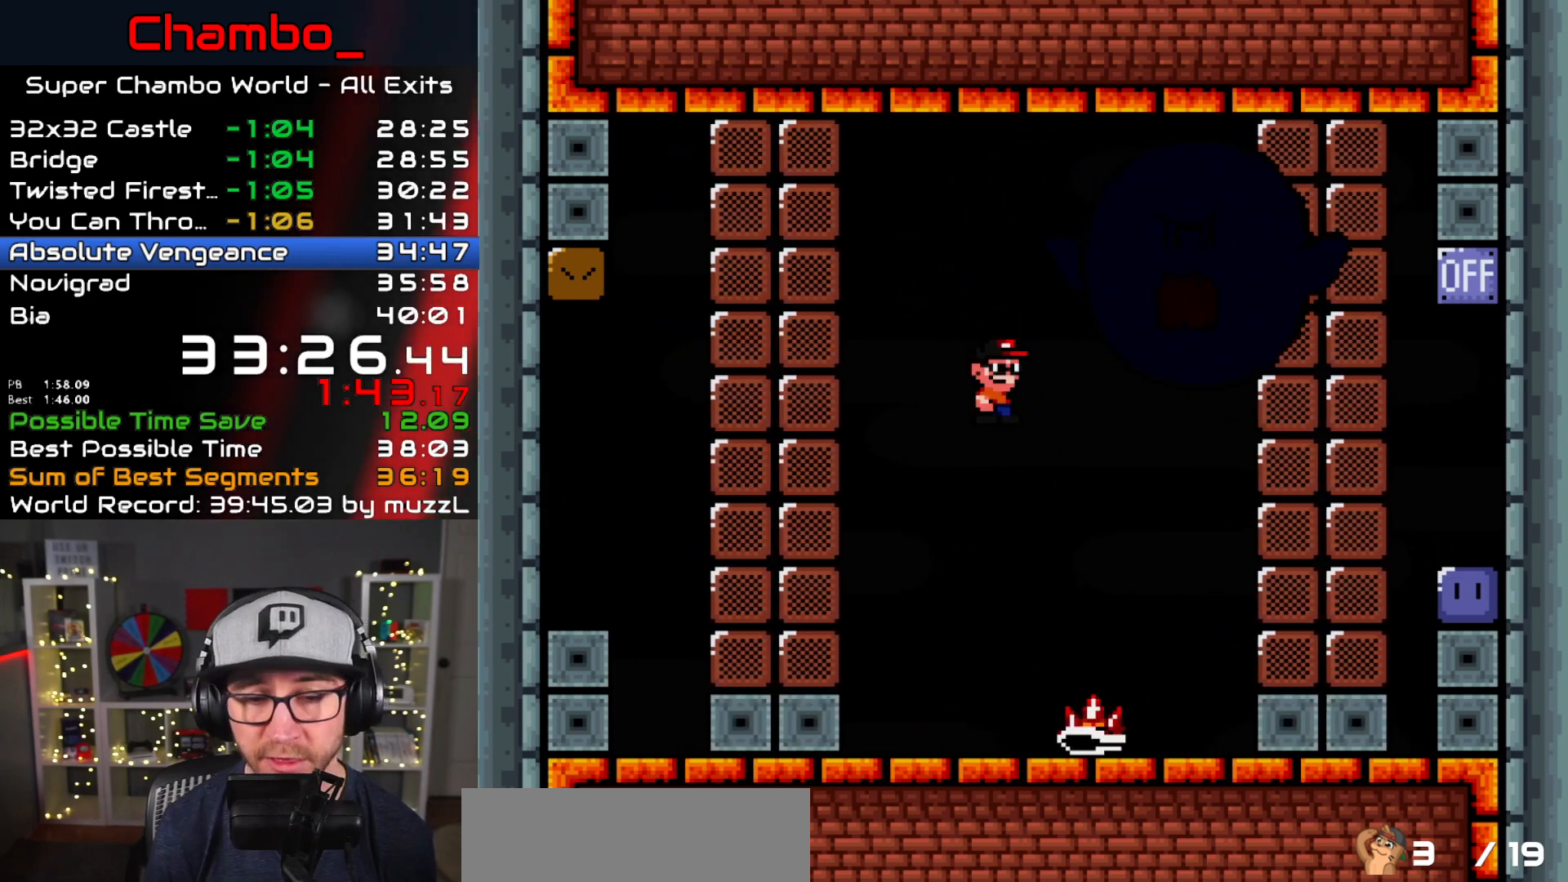
{"buttons": ["B", "X", "Y", "DPAD_RIGHT"], "events": [[33, "A", "down"], [133, "DPAD_LEFT", "up"], [150, "DPAD_RIGHT", "down"], [467, "B", "down"], [467, "Y", "down"], [483, "A", "up"]]}
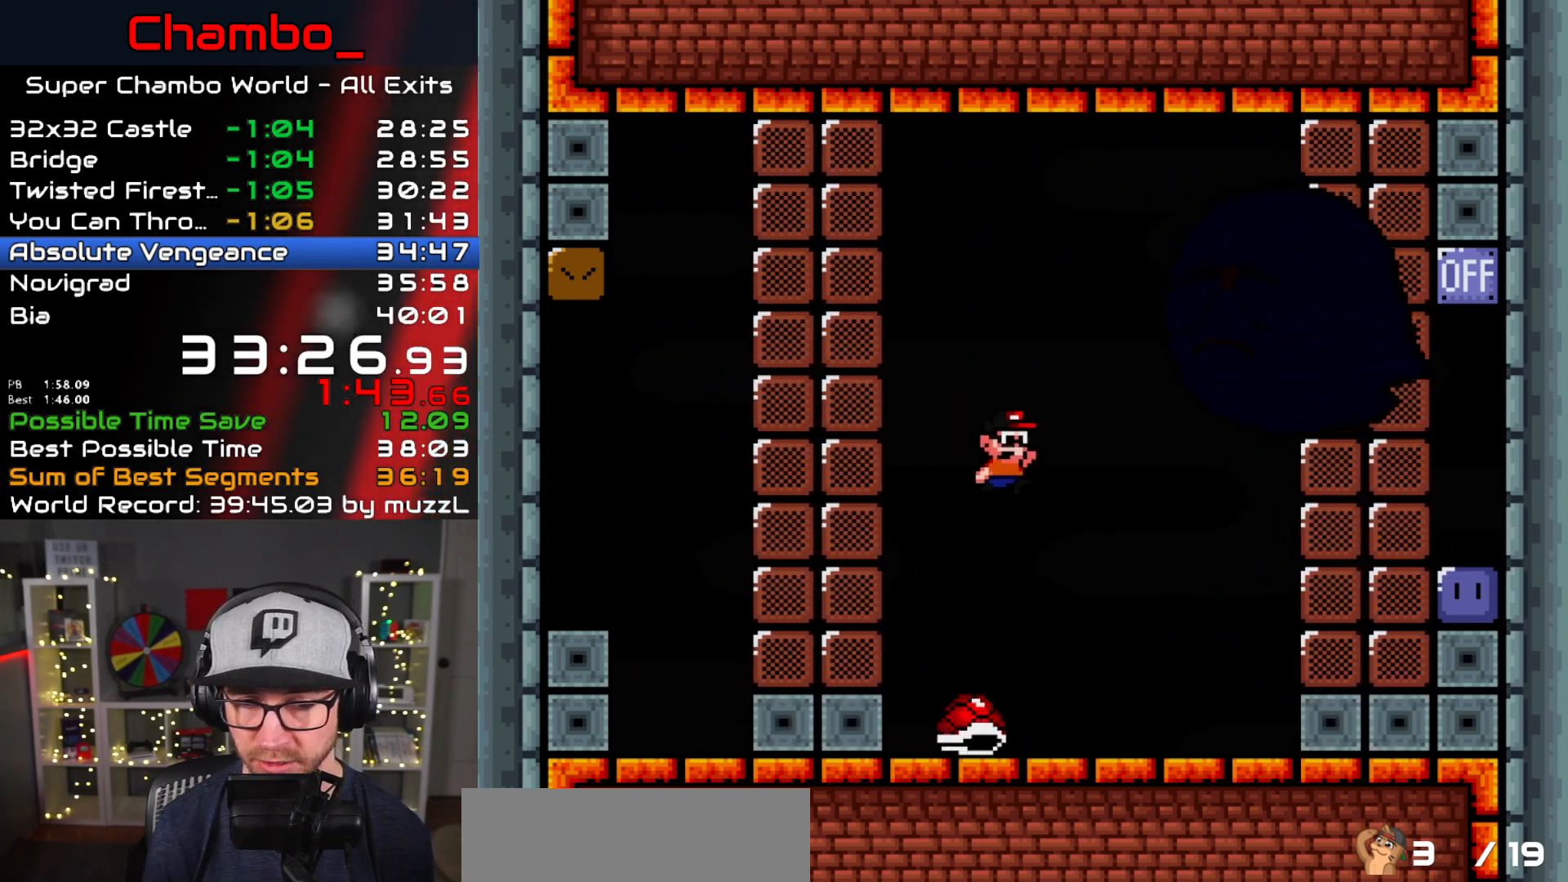
{"buttons": ["B", "Y", "DPAD_RIGHT"]}
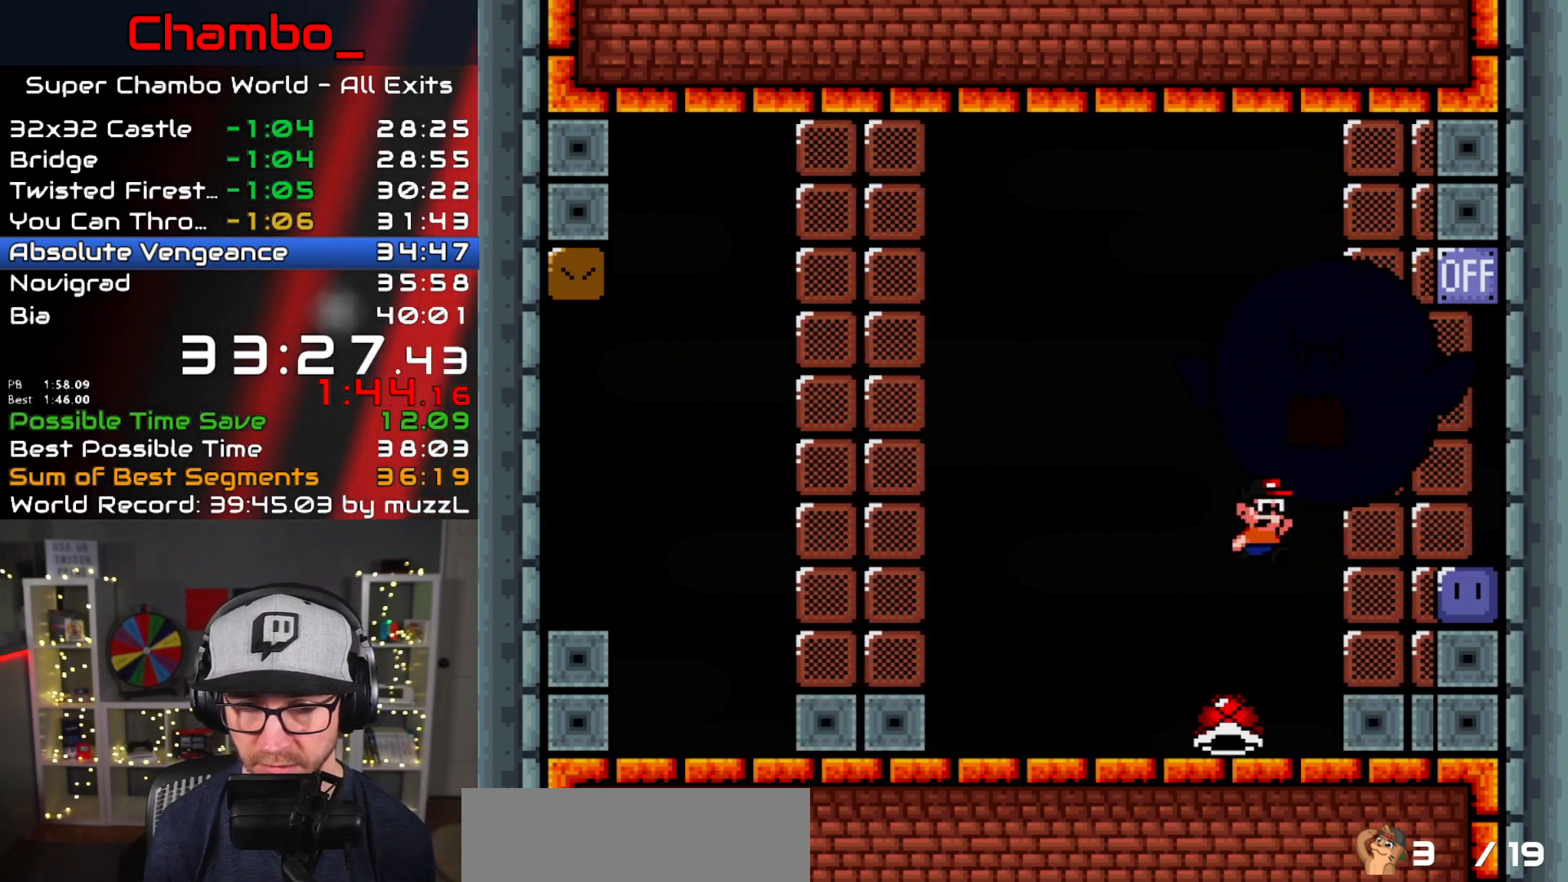
{"buttons": ["A", "X", "DPAD_RIGHT"], "events": [[100, "DPAD_LEFT", "down"], [100, "DPAD_RIGHT", "up"], [267, "X", "down"], [283, "A", "down"], [317, "B", "up"], [317, "Y", "up"], [433, "DPAD_LEFT", "up"], [433, "DPAD_RIGHT", "down"]]}
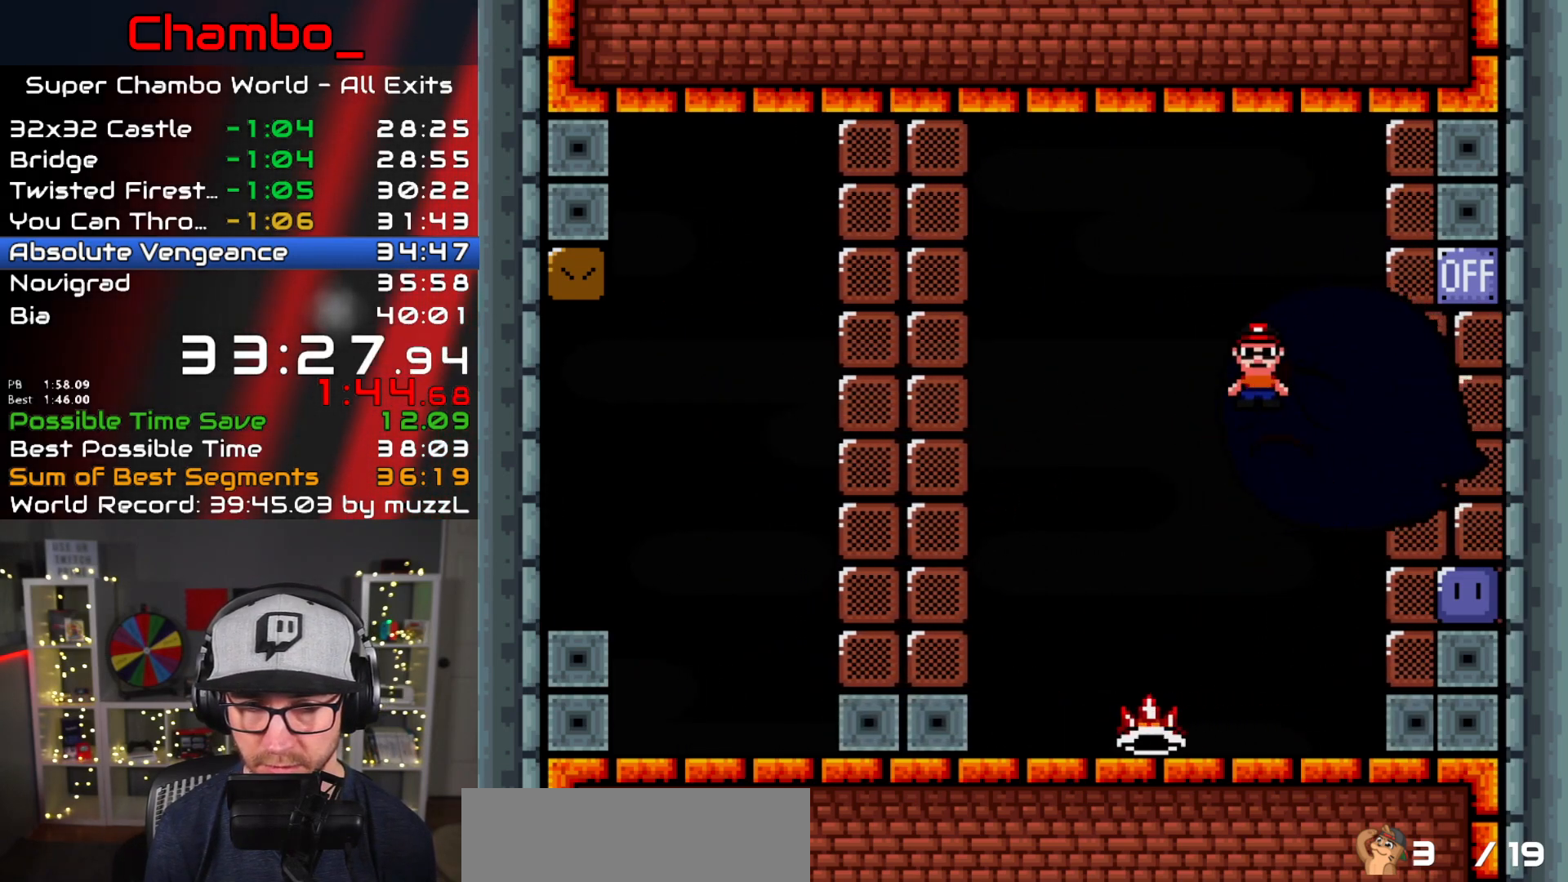
{"buttons": ["X", "DPAD_RIGHT"], "events": [[150, "DPAD_RIGHT", "up"], [167, "DPAD_LEFT", "down"], [400, "A", "up"], [467, "DPAD_LEFT", "up"], [467, "DPAD_RIGHT", "down"]]}
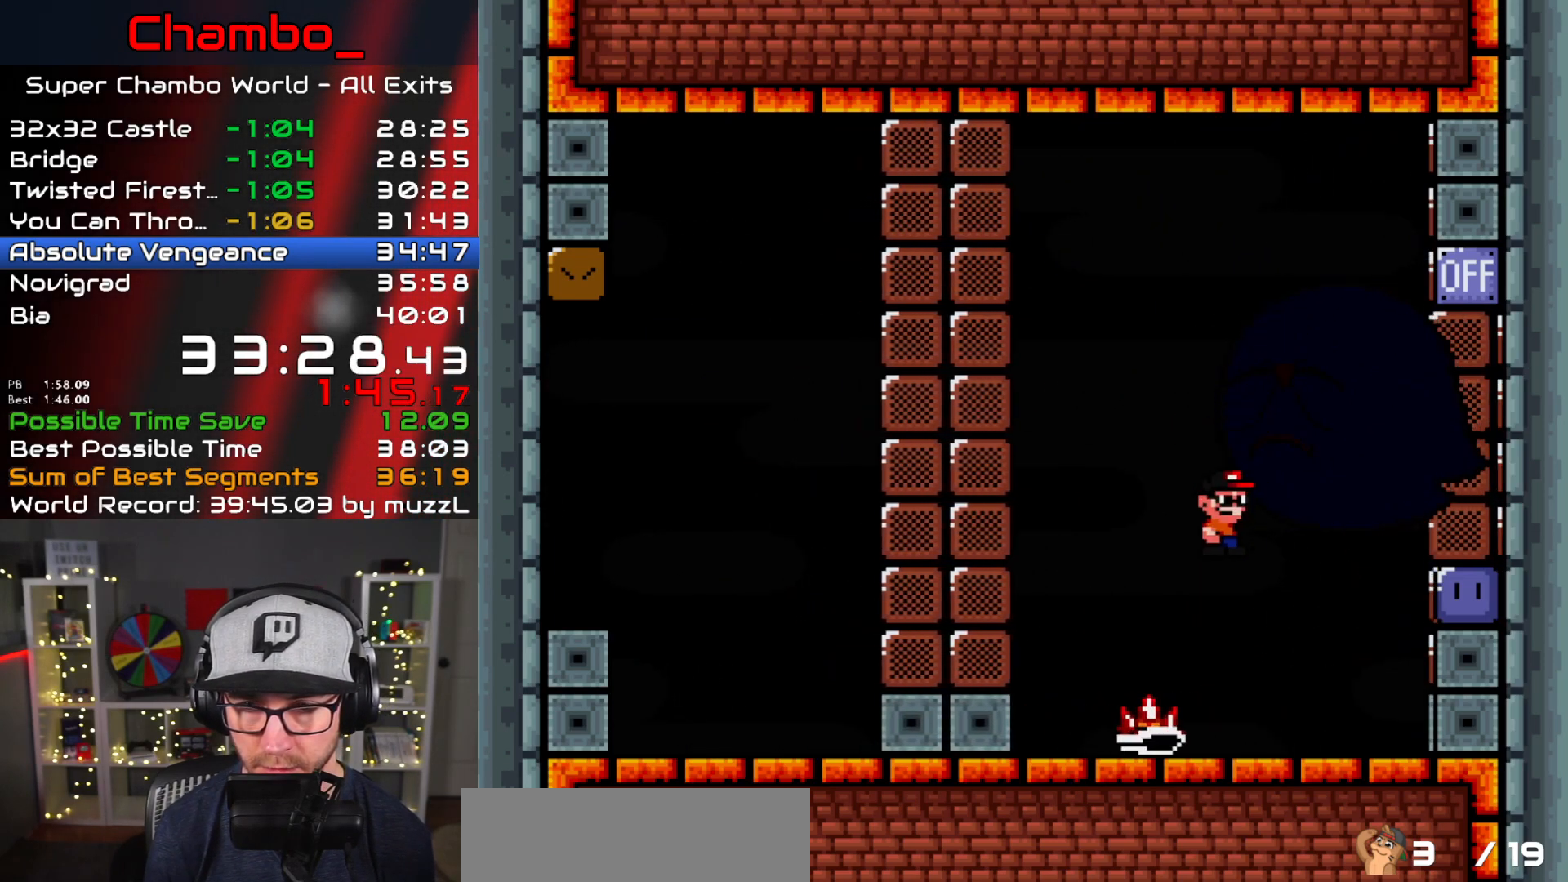
{"buttons": ["X", "DPAD_RIGHT"], "events": [[17, "A", "down"], [300, "A", "up"]]}